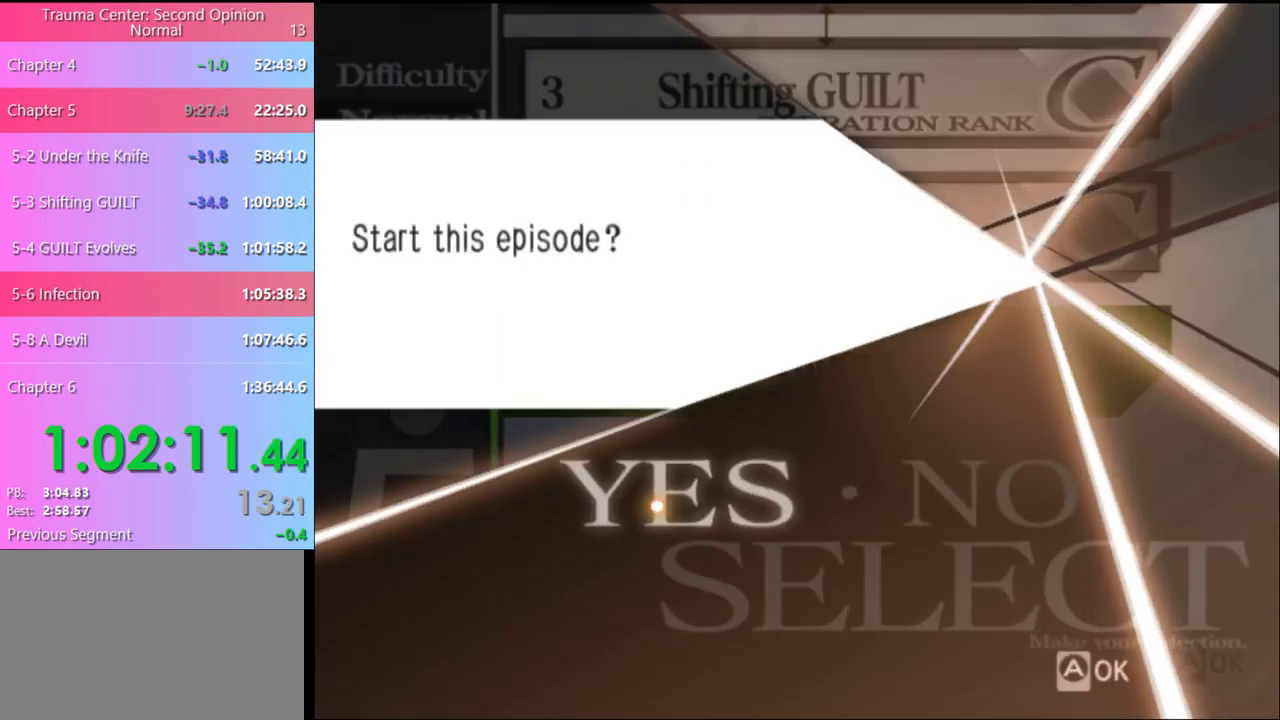
Gameplay with keyboard and mouse; each line is a JSON object with the keys and mouse buttons held at the frame after it. "events" lists presses ("down") and releases ("up") of "a", "alt", "c", "d", "e", "f", "q", "r", "s", "shift", "space", "v", "w", "mouse_left", "mouse_wheel", "mouse_right", "mouse_mb4" and "mouse_mb5" between this image and that frame as [ms after this image, input, new state], when the widget could be followed in between. "mouse_left", "mouse_wheel", "mouse_right", "mouse_mb4", "mouse_mb5" = the "left", "wheel", "right", "mb4", "mb5" buttons of the "mouse" list. No other keys are recorded. "wheel" means that the mouse wheel is clicked or scrolled. Mouse movement is not recorded.
{"keys": [], "mouse": [], "events": [[33, "mouse_left", "up"], [100, "mouse_left", "down"], [200, "mouse_left", "up"], [267, "mouse_left", "down"], [367, "mouse_left", "up"], [433, "mouse_left", "down"], [500, "mouse_left", "up"]]}
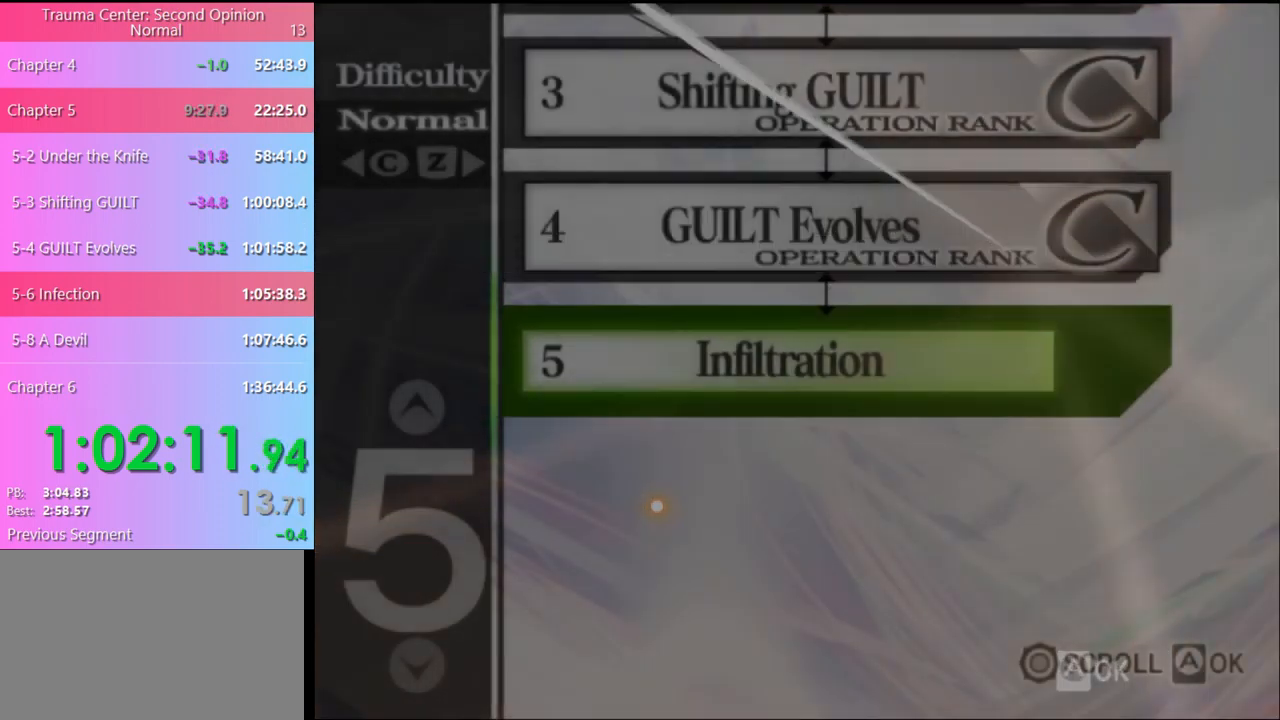
{"keys": ["e"], "mouse": [], "events": [[67, "mouse_left", "down"], [167, "mouse_left", "up"], [267, "mouse_left", "down"], [333, "mouse_left", "up"], [400, "mouse_left", "down"], [500, "e", "down"], [500, "mouse_left", "up"]]}
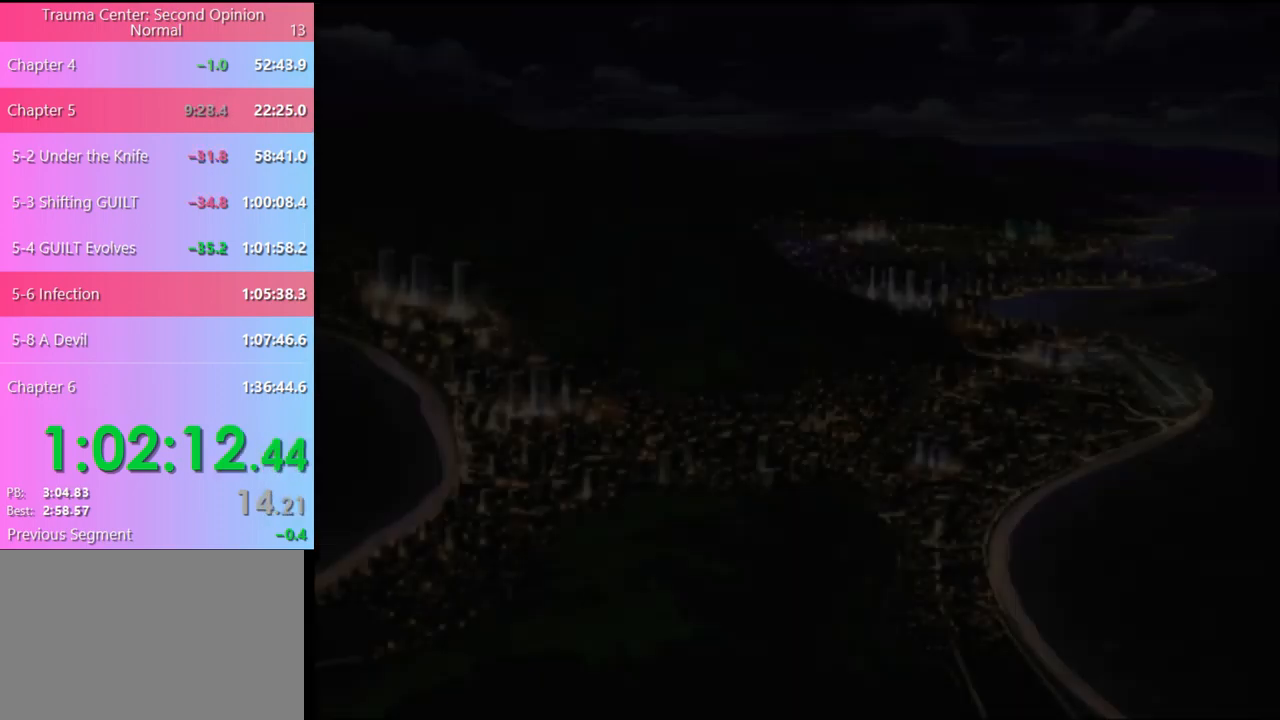
{"keys": [], "mouse": [], "events": [[67, "e", "up"], [67, "mouse_left", "down"], [133, "mouse_left", "up"], [167, "e", "down"], [200, "e", "up"], [233, "mouse_left", "down"], [300, "e", "down"], [300, "mouse_left", "up"], [367, "e", "up"], [367, "mouse_left", "down"], [433, "e", "down"], [433, "mouse_left", "up"], [500, "e", "up"]]}
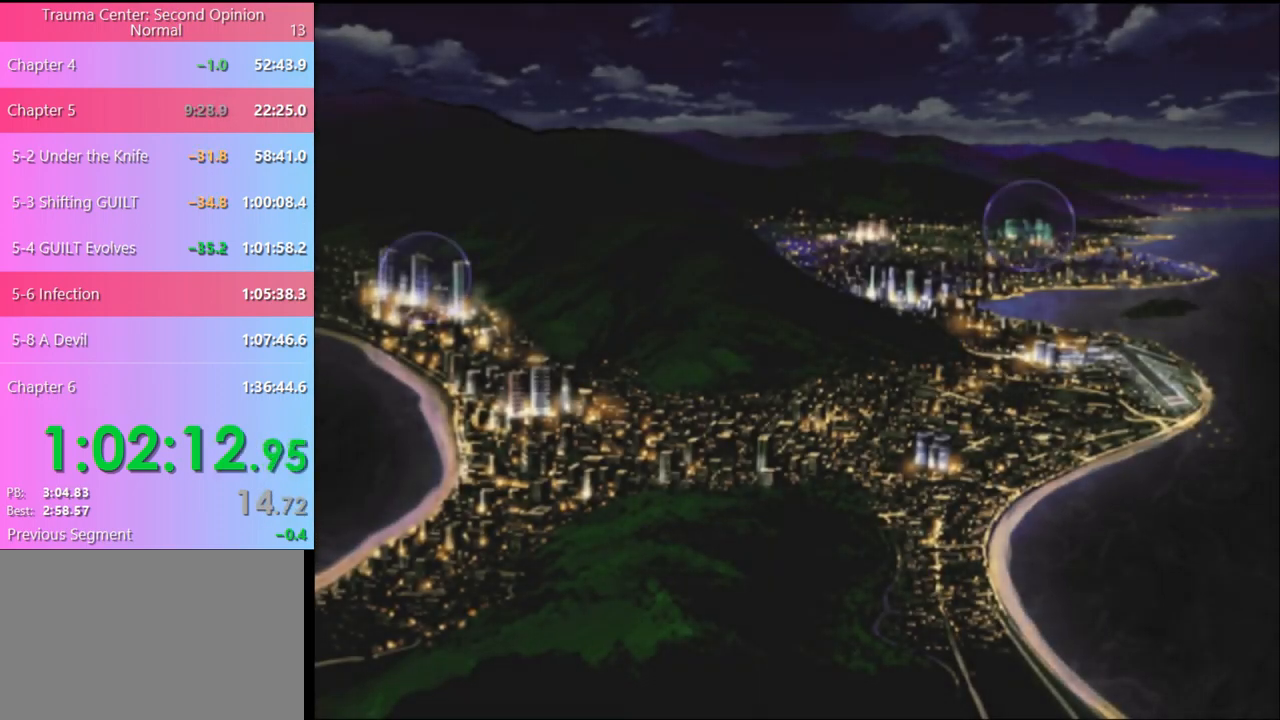
{"keys": ["e"], "mouse": ["left"], "events": [[33, "mouse_left", "down"], [67, "e", "down"], [67, "mouse_left", "up"], [133, "e", "up"], [167, "mouse_left", "down"], [200, "e", "down"], [233, "mouse_left", "up"], [267, "e", "up"], [333, "e", "down"], [333, "mouse_left", "down"], [367, "mouse_left", "up"], [400, "e", "up"], [467, "e", "down"], [467, "mouse_left", "down"]]}
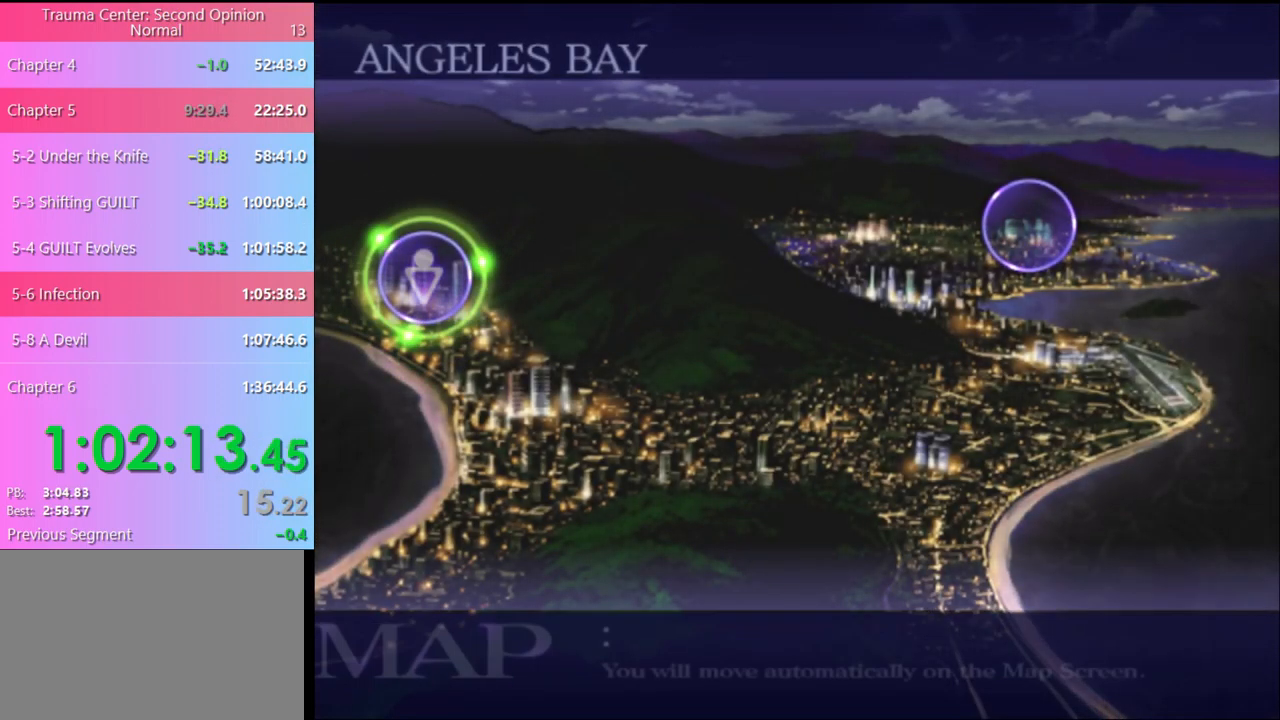
{"keys": ["e"], "mouse": ["left"], "events": [[33, "e", "up"], [33, "mouse_left", "up"], [100, "mouse_left", "down"], [133, "e", "down"], [166, "e", "up"], [166, "mouse_left", "up"], [233, "mouse_left", "down"], [266, "e", "down"], [300, "mouse_left", "up"], [333, "e", "up"], [400, "e", "down"], [400, "mouse_left", "down"], [466, "e", "up"], [466, "mouse_left", "up"], [533, "e", "down"], [533, "mouse_left", "down"]]}
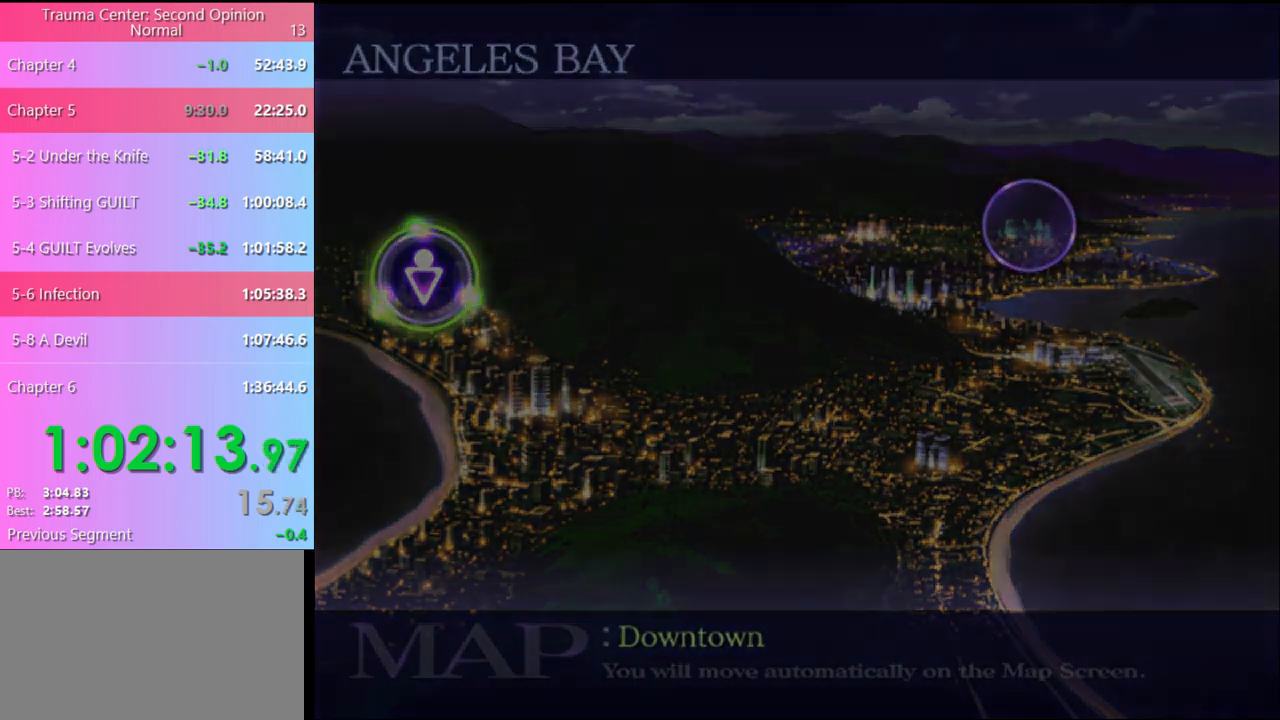
{"keys": [], "mouse": [], "events": [[67, "e", "up"], [67, "mouse_left", "up"], [133, "e", "down"], [133, "mouse_left", "down"], [200, "e", "up"], [200, "mouse_left", "up"], [267, "e", "down"], [300, "mouse_left", "down"], [367, "e", "up"], [367, "mouse_left", "up"], [433, "e", "down"], [433, "mouse_left", "down"], [500, "e", "up"], [500, "mouse_left", "up"]]}
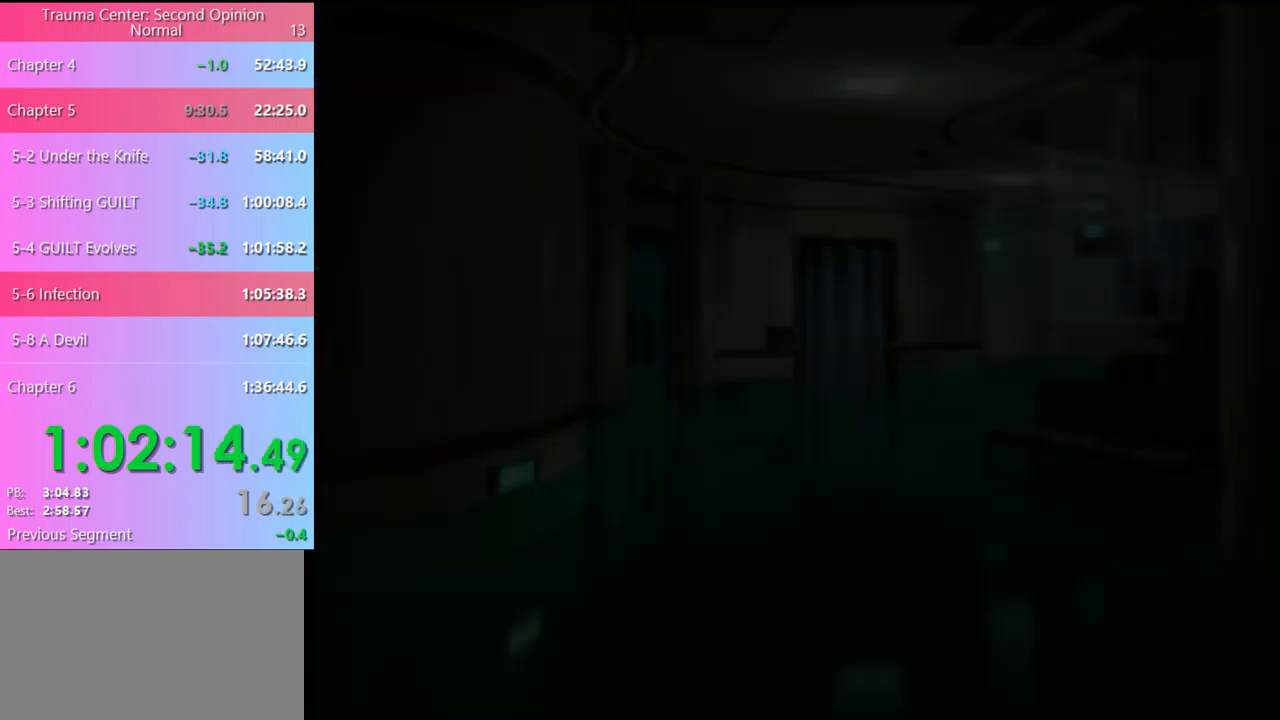
{"keys": [], "mouse": [], "events": [[67, "e", "down"], [100, "mouse_left", "down"], [133, "e", "up"], [167, "mouse_left", "up"], [200, "e", "down"], [233, "mouse_left", "down"], [300, "e", "up"], [300, "mouse_left", "up"], [333, "e", "down"], [367, "mouse_left", "down"], [433, "e", "up"], [433, "mouse_left", "up"]]}
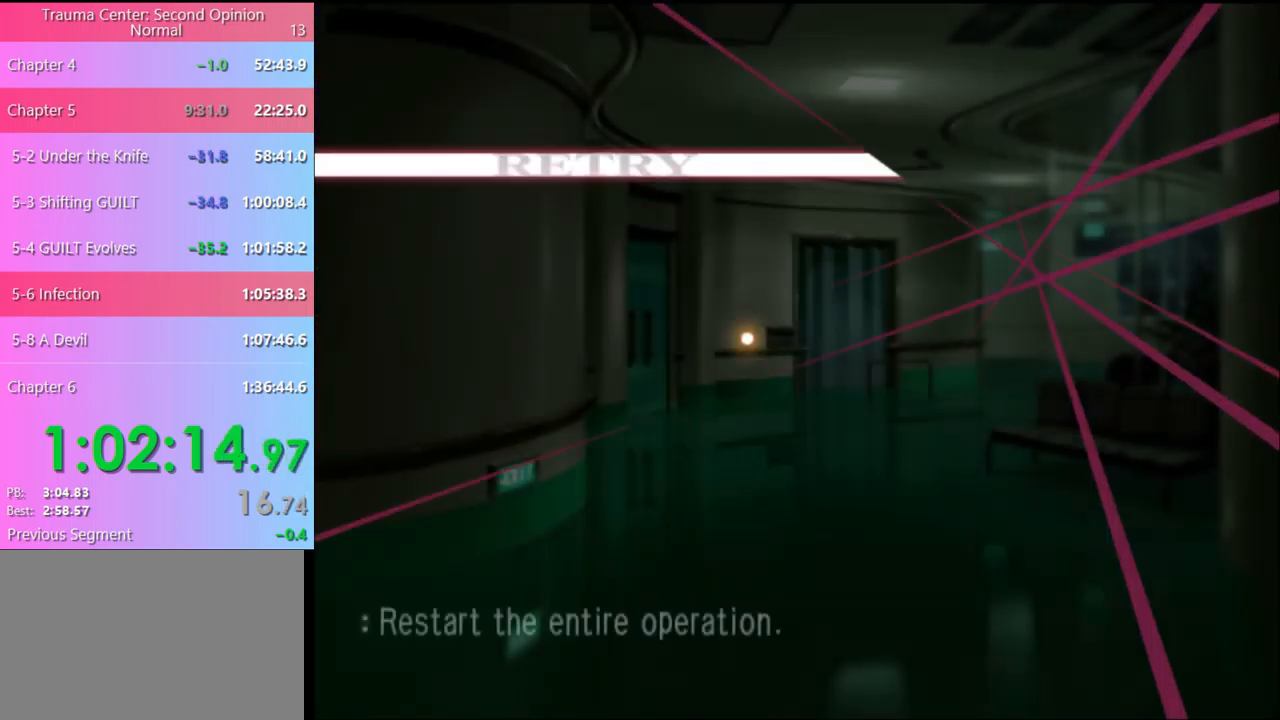
{"keys": [], "mouse": [], "events": [[433, "mouse_left", "down"], [500, "mouse_left", "up"]]}
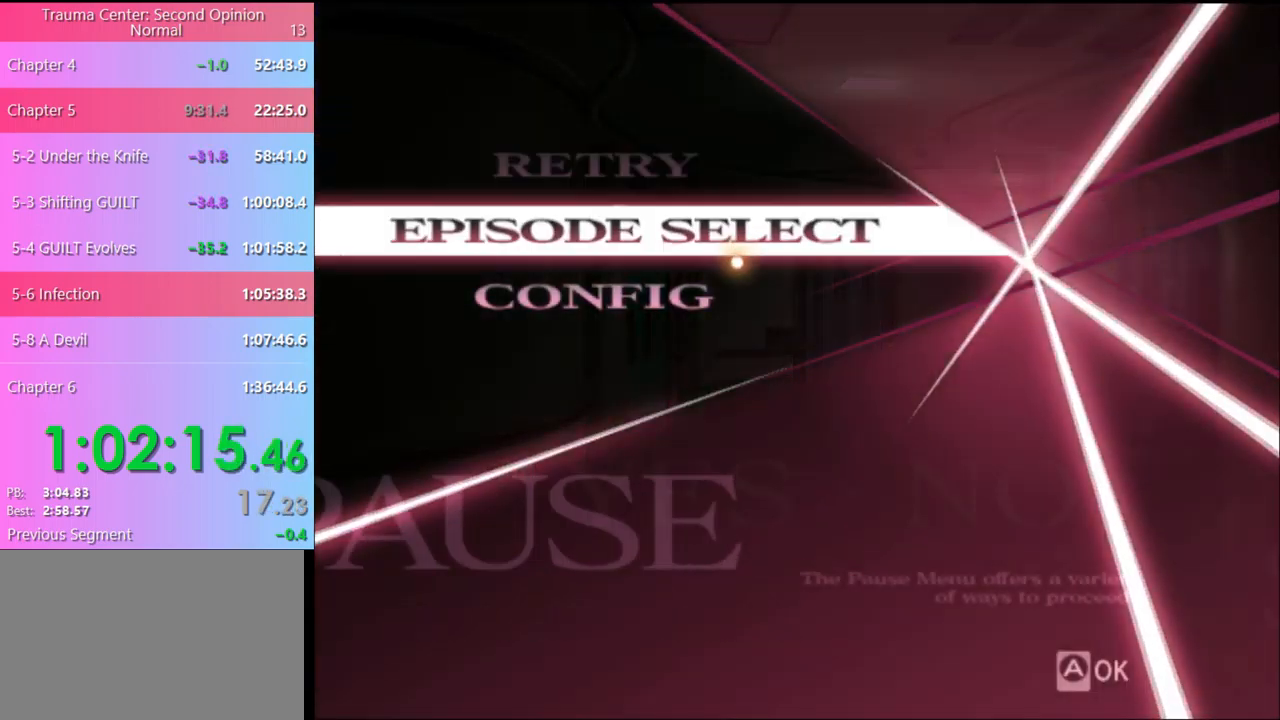
{"keys": [], "mouse": [], "events": []}
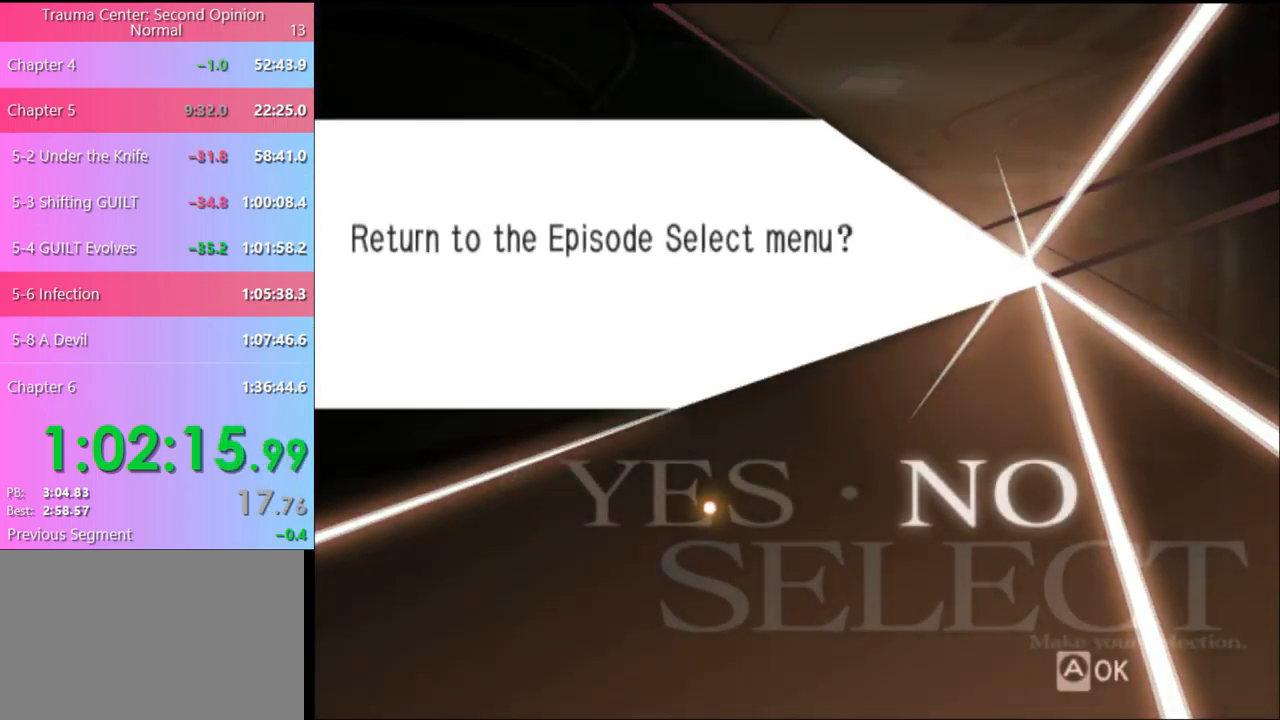
{"keys": [], "mouse": [], "events": [[167, "mouse_left", "down"], [200, "mouse_left", "up"]]}
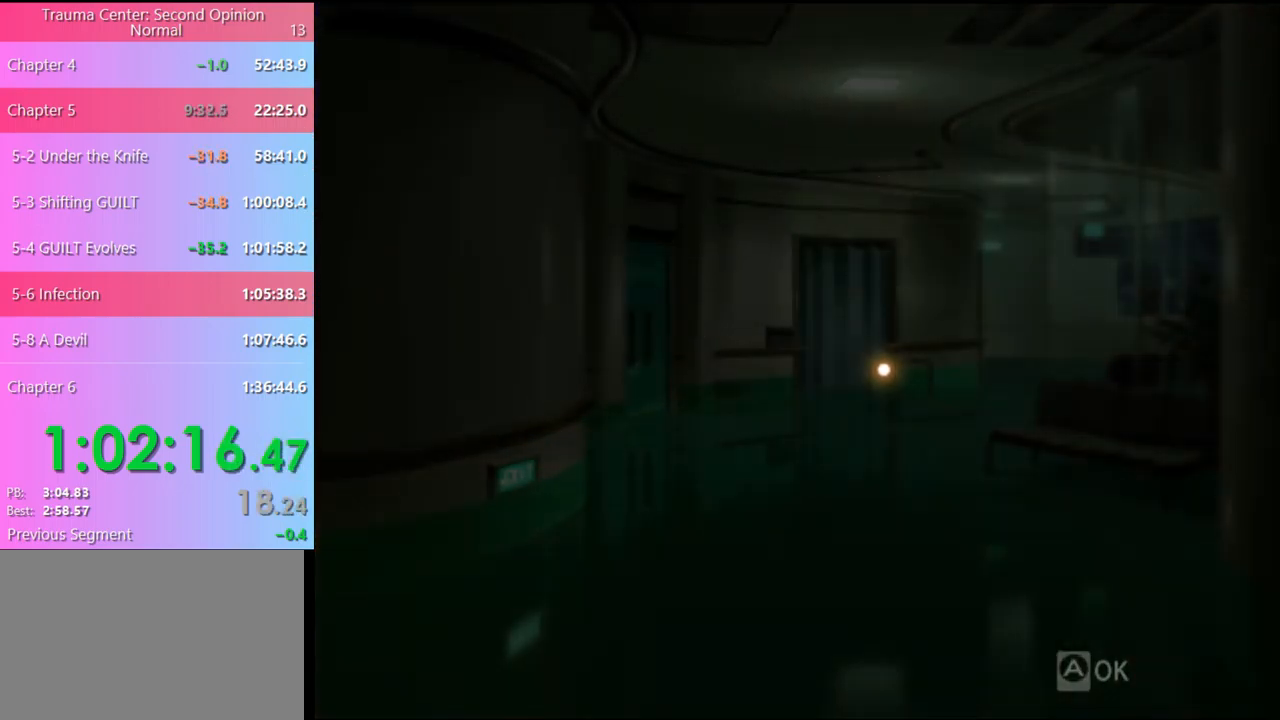
{"keys": [], "mouse": [], "events": []}
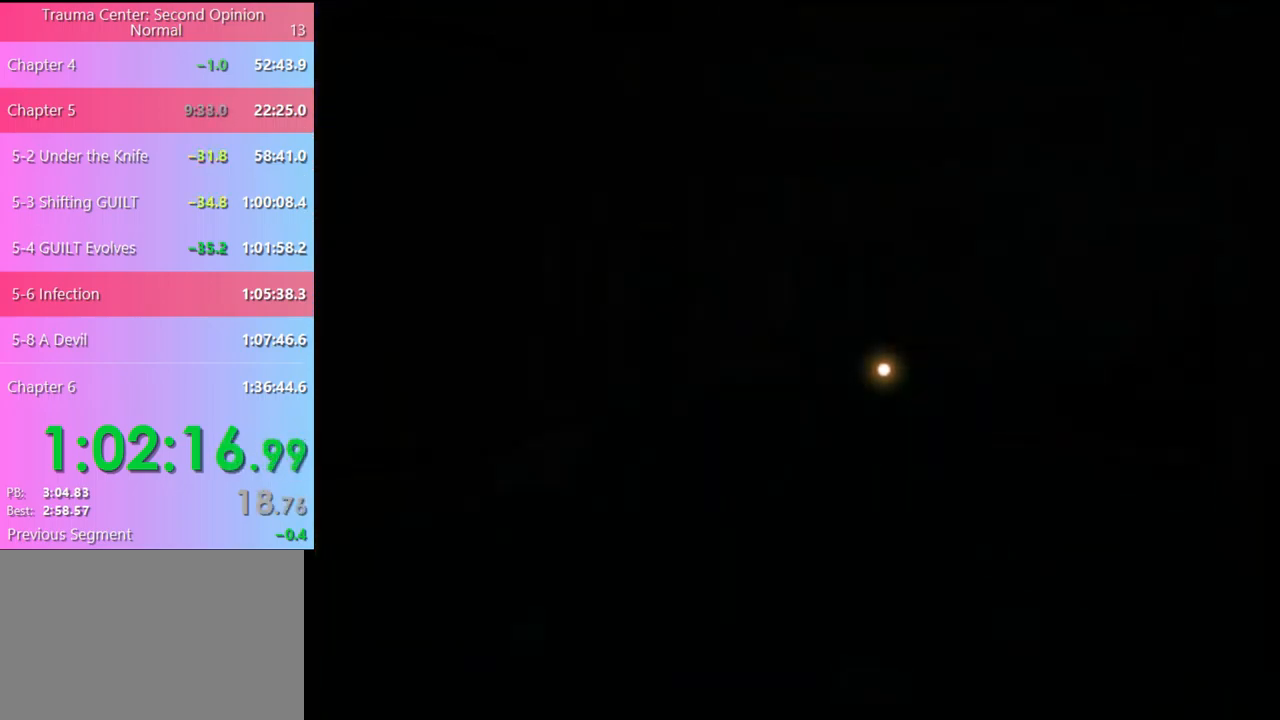
{"keys": [], "mouse": [], "events": []}
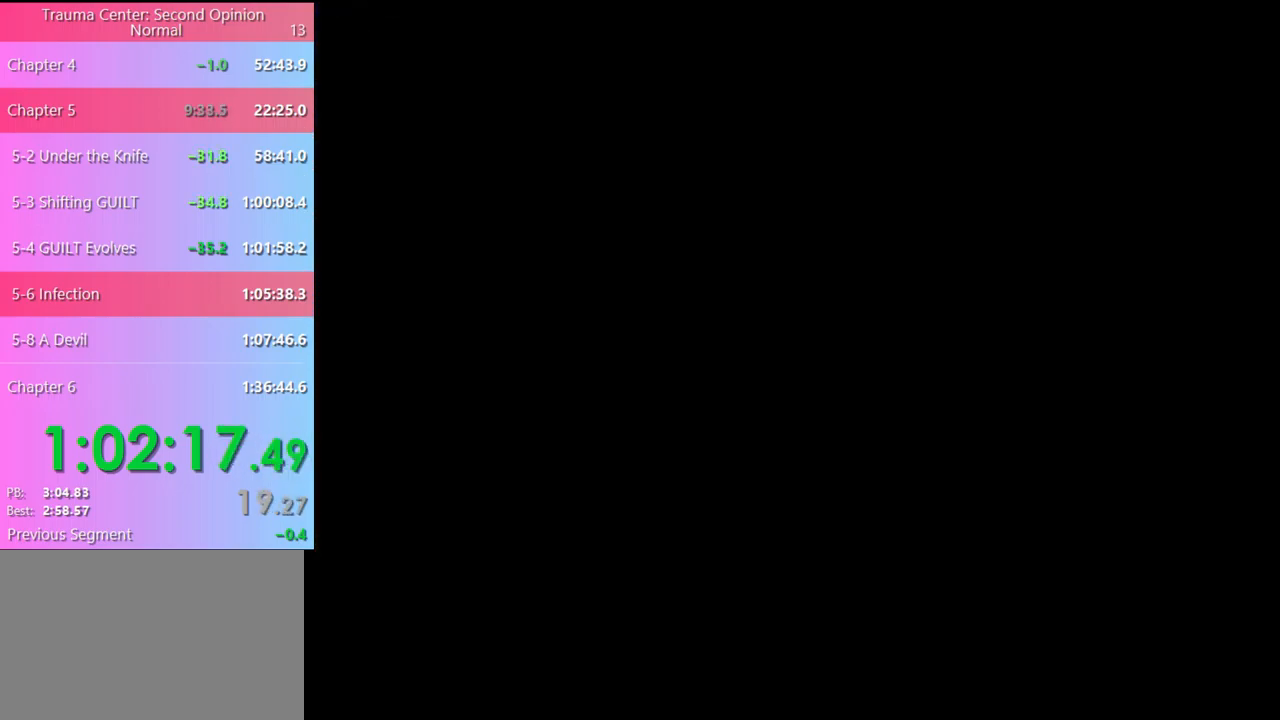
{"keys": [], "mouse": [], "events": []}
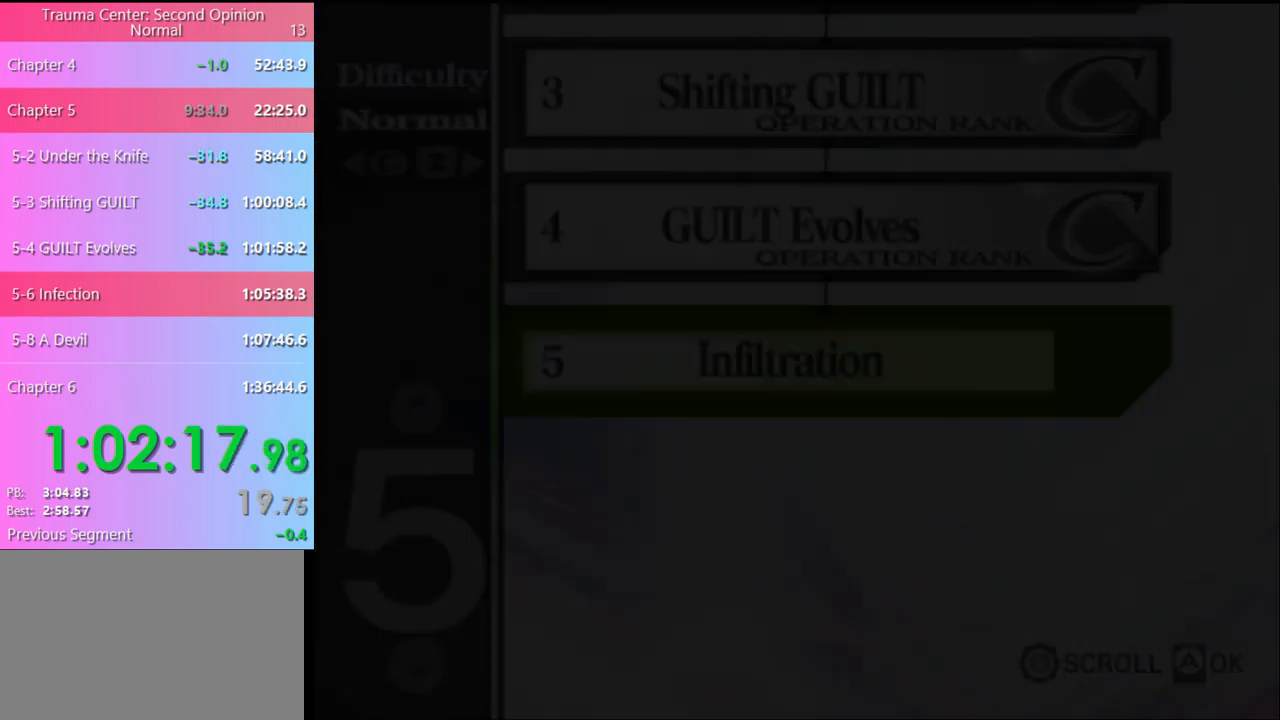
{"keys": [], "mouse": [], "events": []}
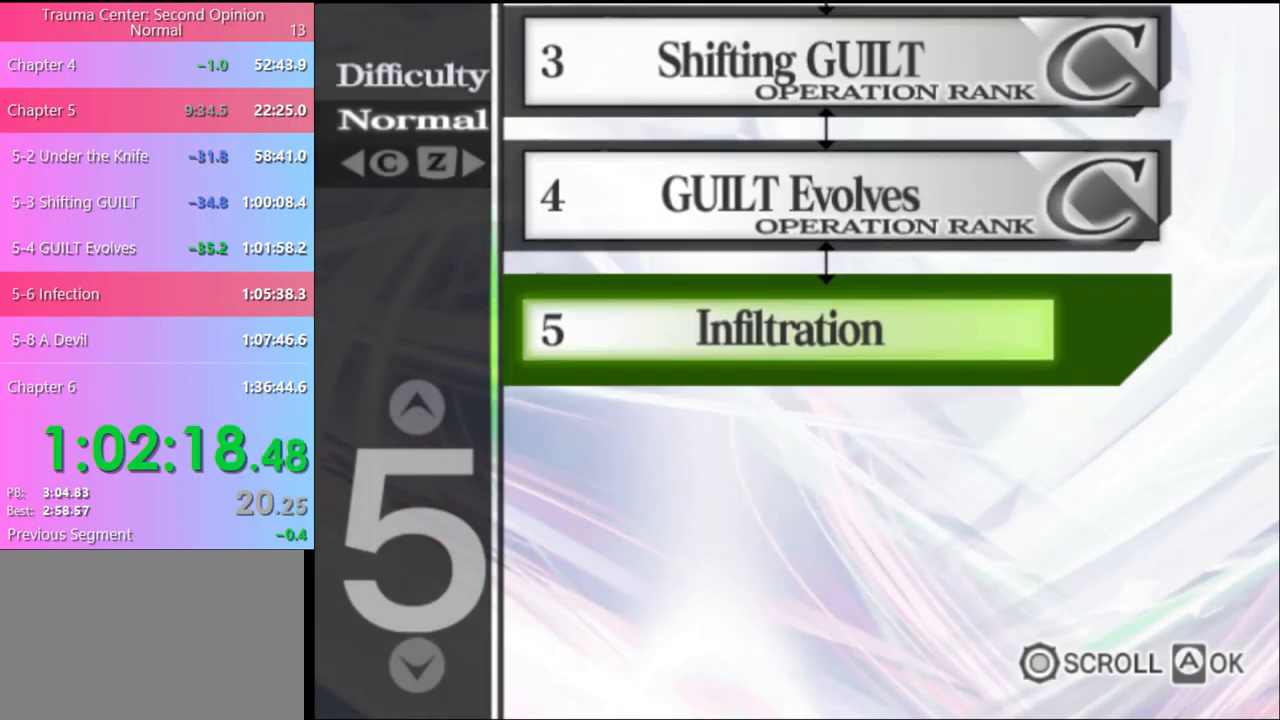
{"keys": [], "mouse": ["left"], "events": [[400, "mouse_left", "down"]]}
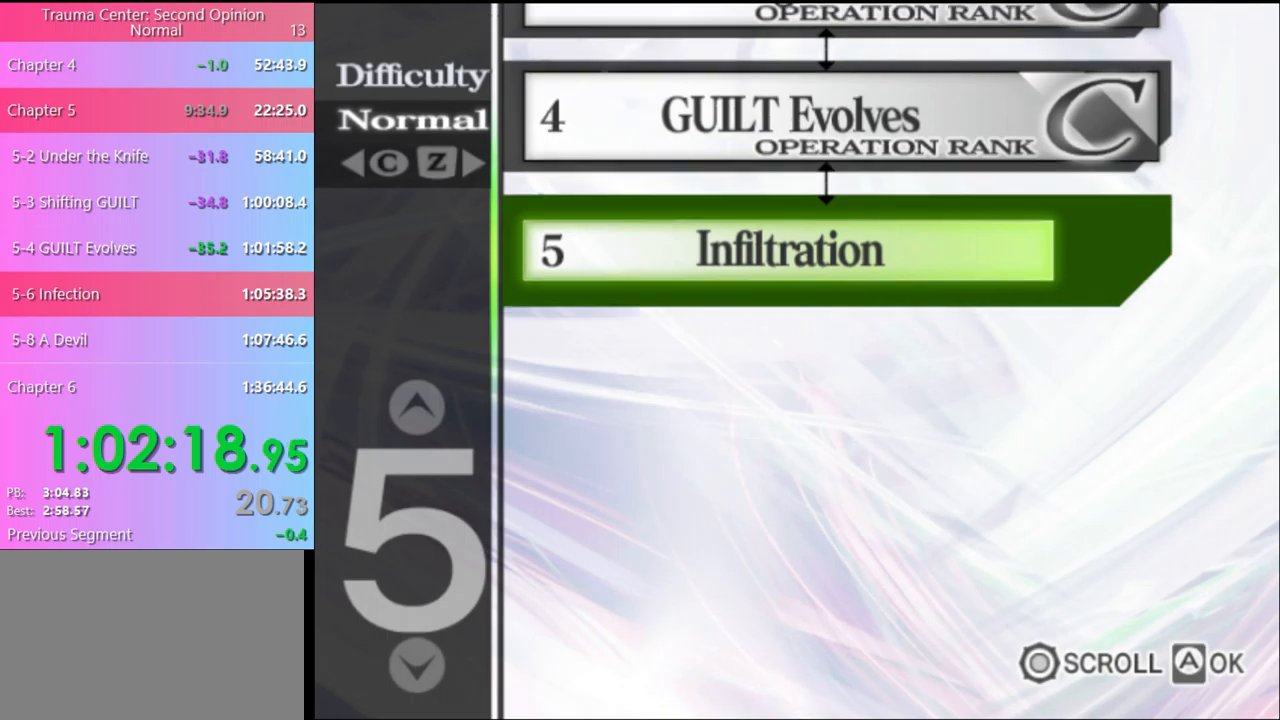
{"keys": [], "mouse": [], "events": [[34, "mouse_left", "up"], [100, "mouse_left", "down"], [167, "mouse_left", "up"], [234, "mouse_left", "down"], [300, "mouse_left", "up"], [400, "mouse_left", "down"], [434, "mouse_left", "up"]]}
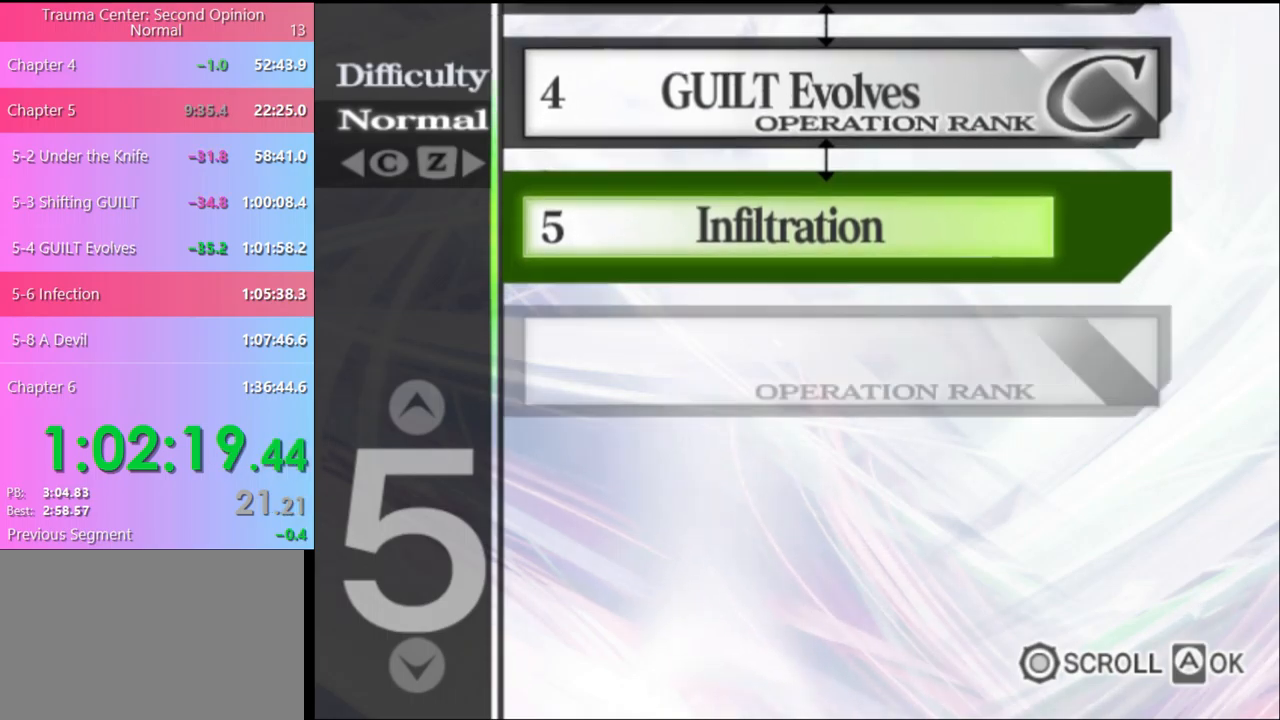
{"keys": [], "mouse": [], "events": [[34, "mouse_left", "down"], [67, "mouse_left", "up"], [167, "mouse_left", "down"], [234, "mouse_left", "up"], [300, "mouse_left", "down"], [367, "mouse_left", "up"], [434, "mouse_left", "down"], [500, "mouse_left", "up"]]}
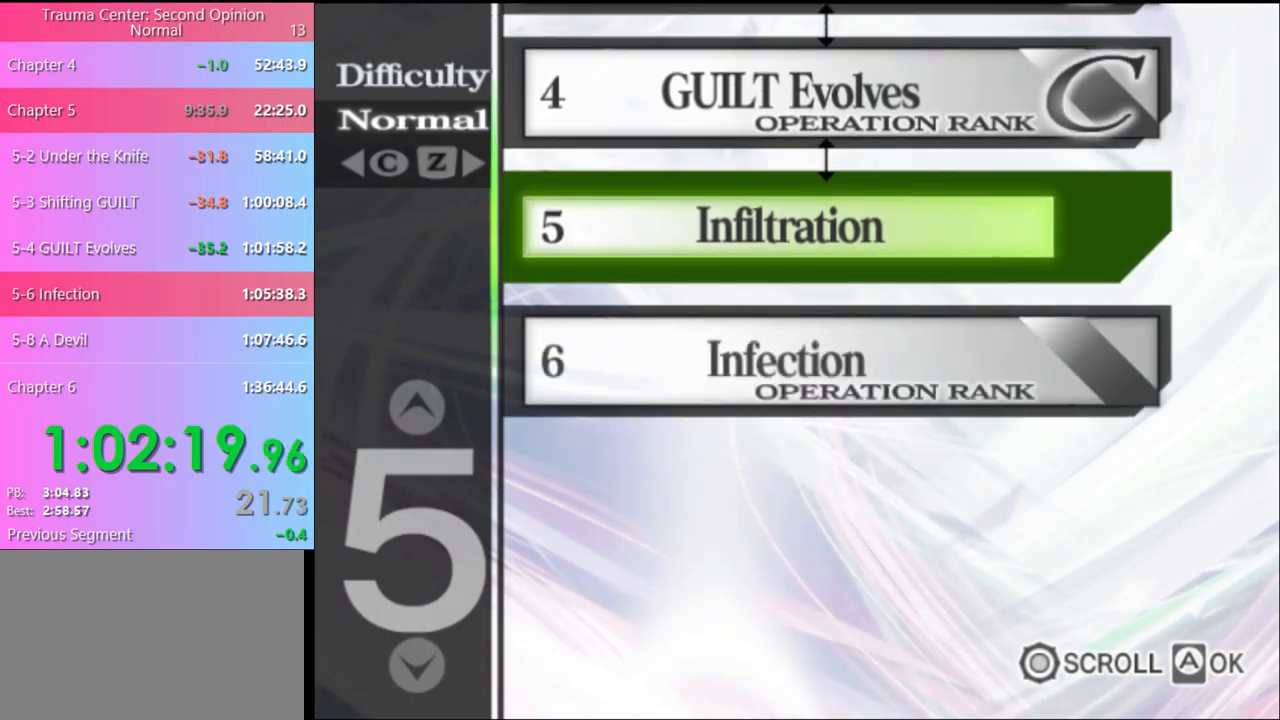
{"keys": [], "mouse": ["left"], "events": [[67, "mouse_left", "down"], [167, "mouse_left", "up"], [200, "mouse_left", "down"], [267, "mouse_left", "up"], [334, "mouse_left", "down"], [434, "mouse_left", "up"], [467, "mouse_left", "down"]]}
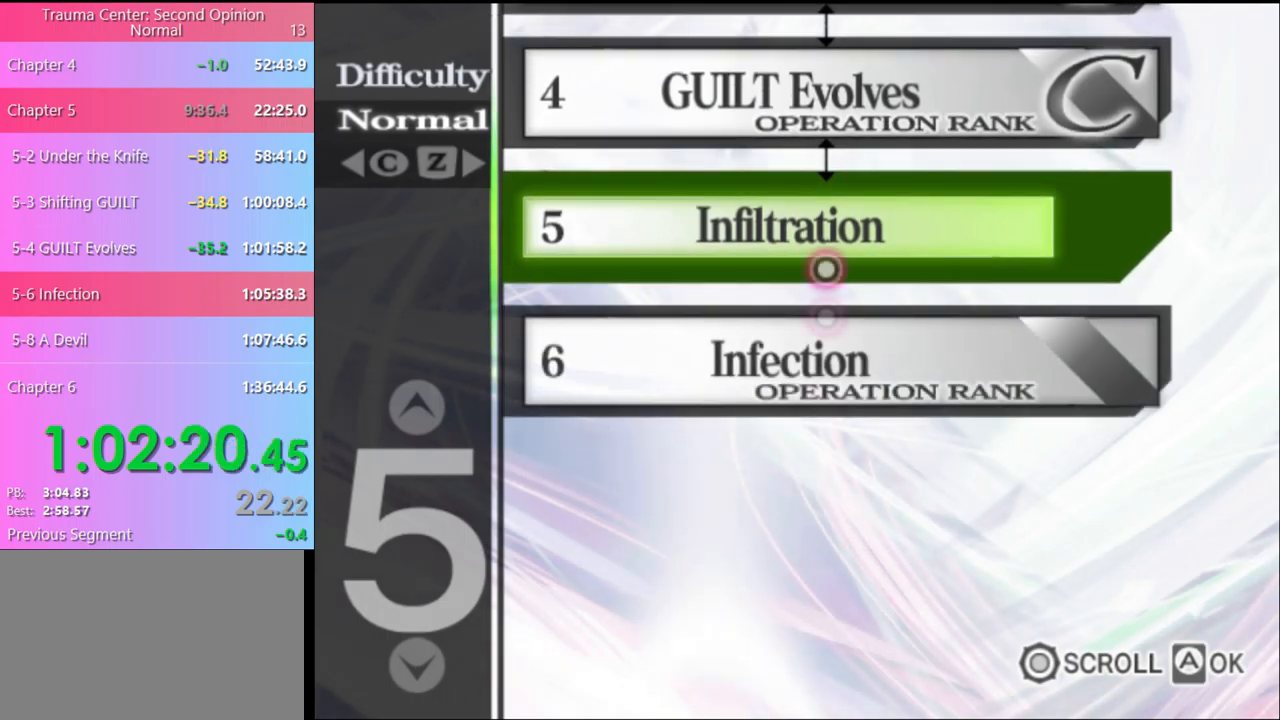
{"keys": [], "mouse": [], "events": [[67, "mouse_left", "up"], [134, "mouse_left", "down"], [234, "mouse_left", "up"], [334, "mouse_left", "down"], [434, "mouse_left", "up"]]}
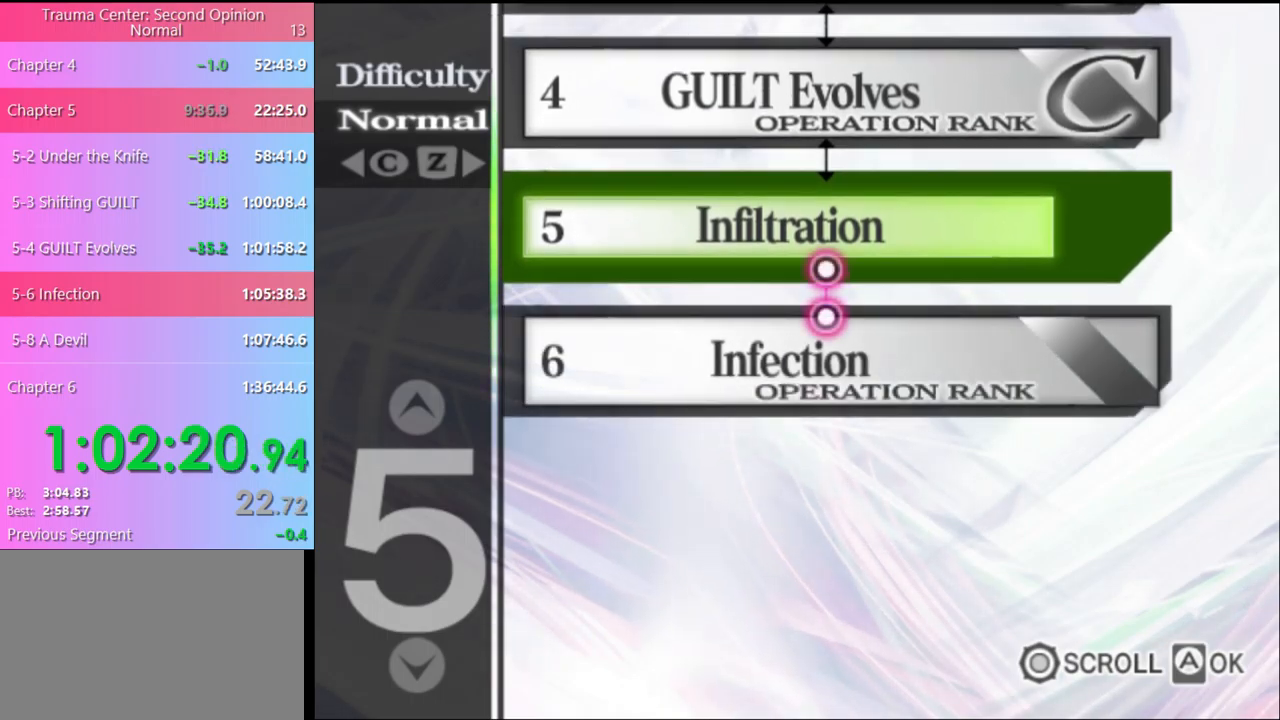
{"keys": [], "mouse": [], "events": [[34, "mouse_left", "down"], [167, "mouse_left", "up"], [267, "mouse_left", "down"], [334, "mouse_left", "up"], [400, "mouse_left", "down"], [500, "mouse_left", "up"]]}
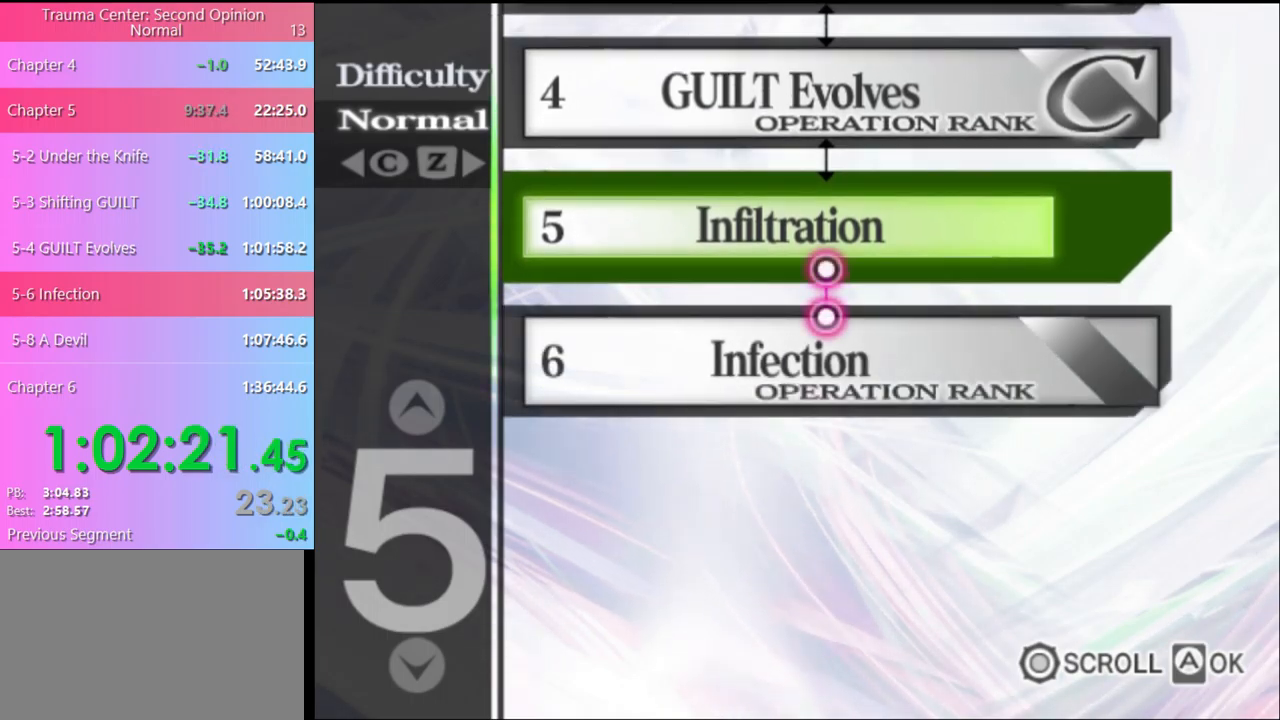
{"keys": [], "mouse": ["left"], "events": [[67, "mouse_left", "down"], [134, "mouse_left", "up"], [200, "mouse_left", "down"], [267, "mouse_left", "up"], [334, "mouse_left", "down"], [400, "mouse_left", "up"], [467, "mouse_left", "down"]]}
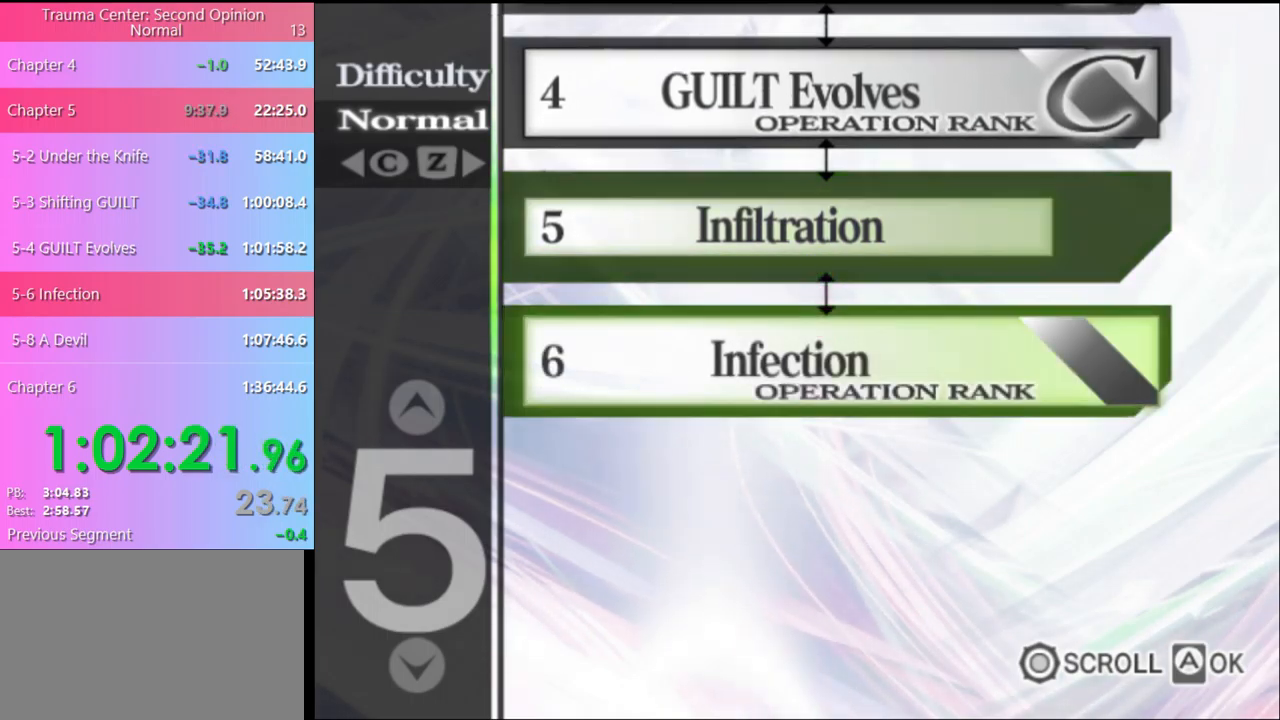
{"keys": [], "mouse": [], "events": [[67, "mouse_left", "up"], [134, "mouse_left", "down"], [200, "mouse_left", "up"], [267, "mouse_left", "down"], [367, "mouse_left", "up"], [400, "mouse_left", "down"], [500, "mouse_left", "up"]]}
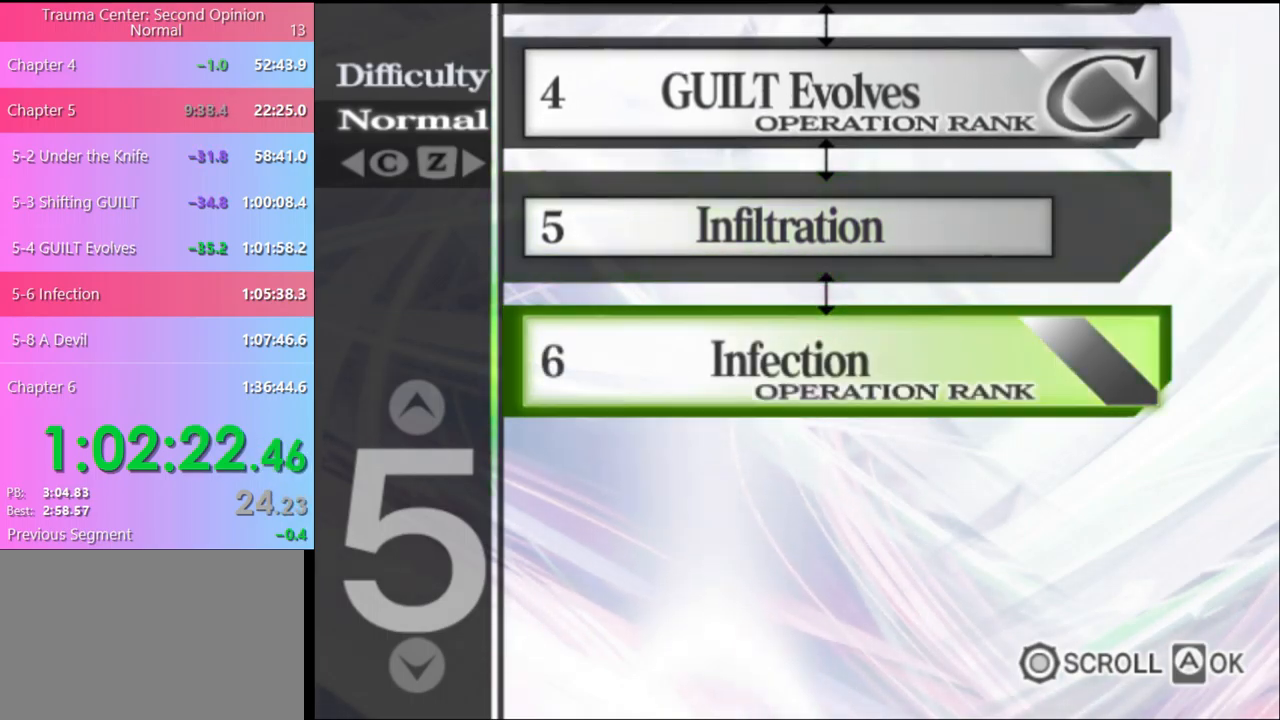
{"keys": [], "mouse": [], "events": [[67, "mouse_left", "down"], [134, "mouse_left", "up"], [200, "mouse_left", "down"], [300, "mouse_left", "up"]]}
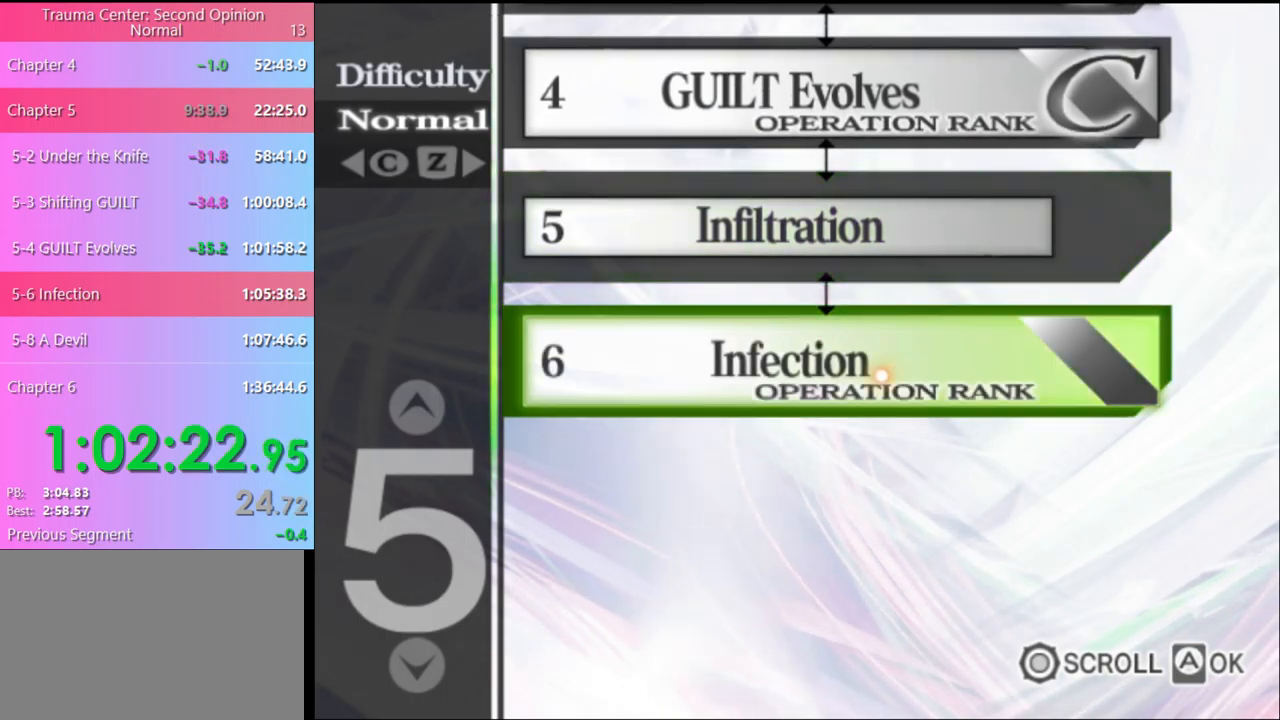
{"keys": [], "mouse": [], "events": []}
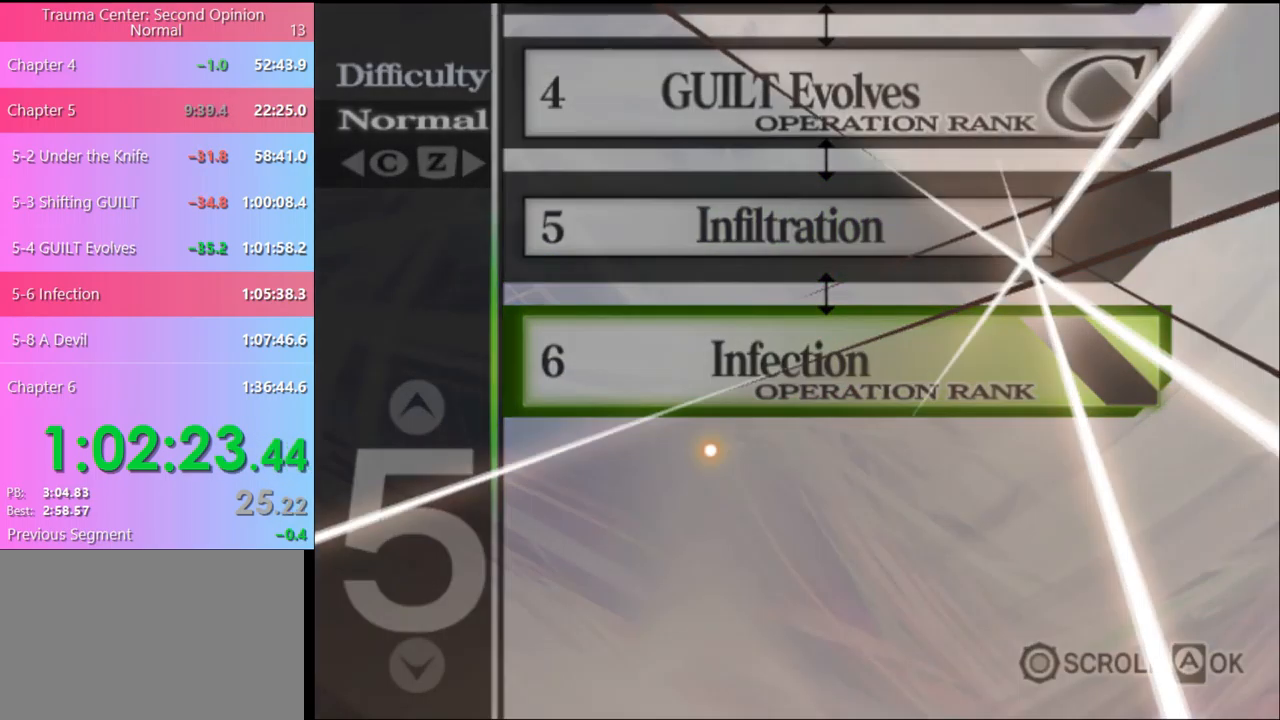
{"keys": [], "mouse": ["left"], "events": [[367, "mouse_left", "down"], [434, "mouse_left", "up"], [500, "mouse_left", "down"]]}
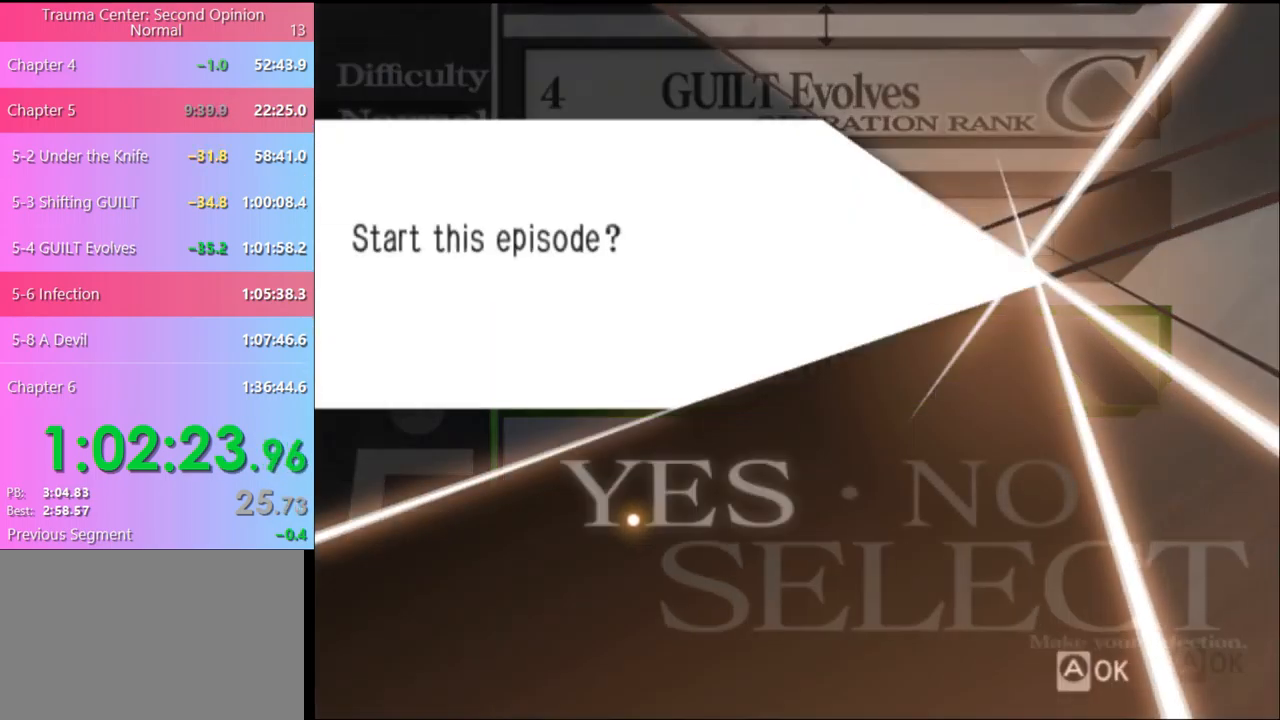
{"keys": [], "mouse": [], "events": [[67, "mouse_left", "up"], [100, "mouse_left", "down"], [200, "mouse_left", "up"], [267, "mouse_left", "down"], [333, "mouse_left", "up"], [400, "mouse_left", "down"], [500, "mouse_left", "up"]]}
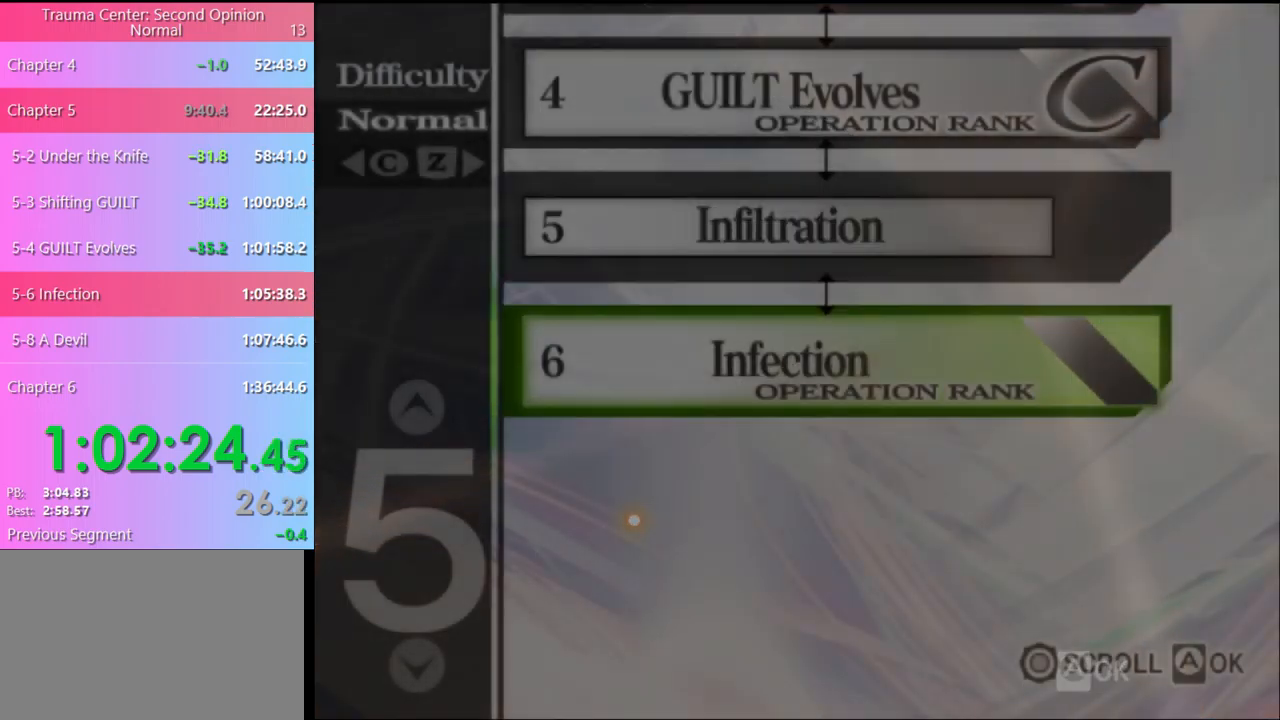
{"keys": [], "mouse": [], "events": [[133, "mouse_left", "down"], [200, "mouse_left", "up"], [267, "mouse_left", "down"], [367, "mouse_left", "up"], [400, "mouse_left", "down"], [500, "mouse_left", "up"]]}
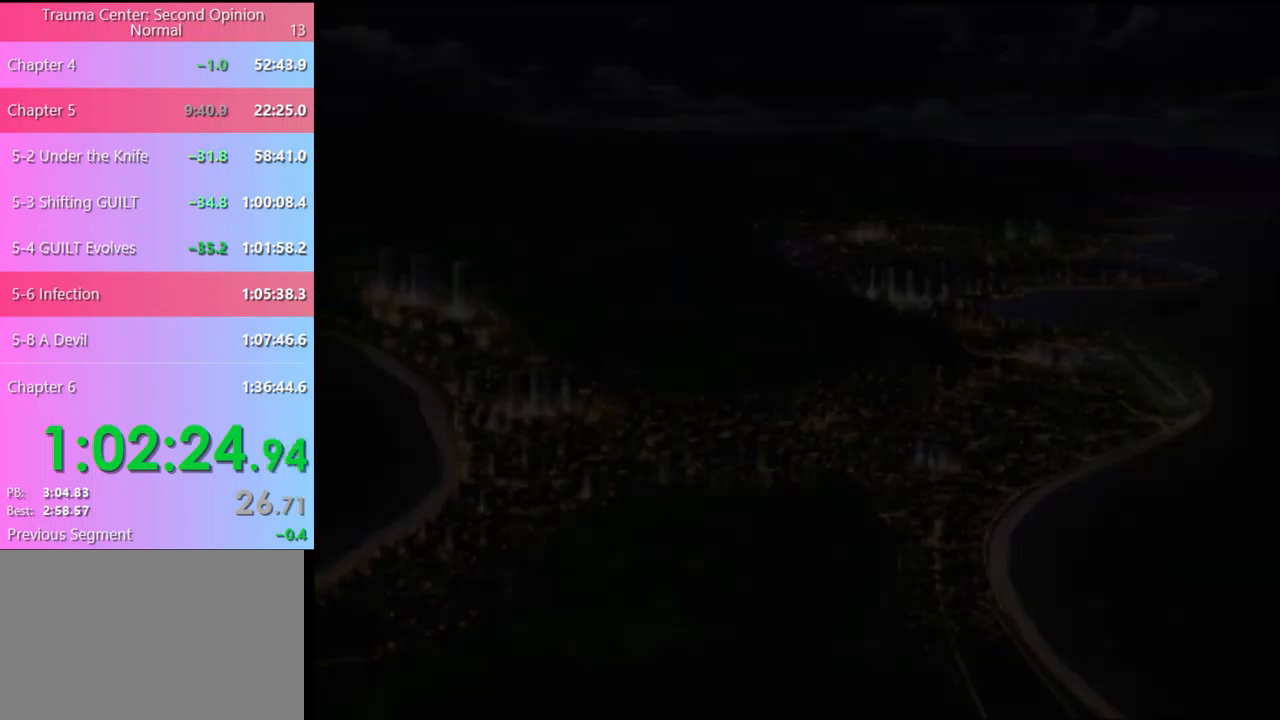
{"keys": [], "mouse": ["left"], "events": [[33, "mouse_left", "down"], [133, "mouse_left", "up"], [167, "mouse_left", "down"], [267, "mouse_left", "up"], [333, "mouse_left", "down"], [433, "mouse_left", "up"], [500, "mouse_left", "down"]]}
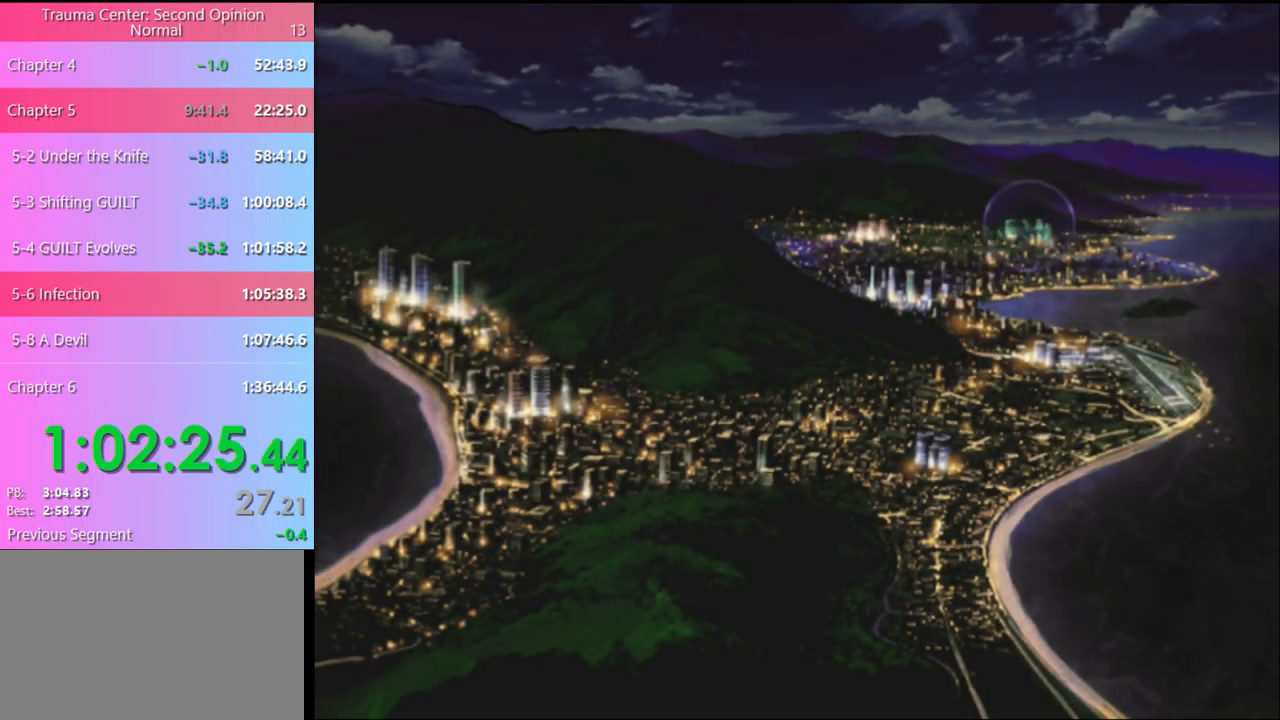
{"keys": [], "mouse": ["left"], "events": [[100, "mouse_left", "up"], [167, "mouse_left", "down"], [233, "mouse_left", "up"], [300, "mouse_left", "down"], [400, "mouse_left", "up"], [467, "mouse_left", "down"]]}
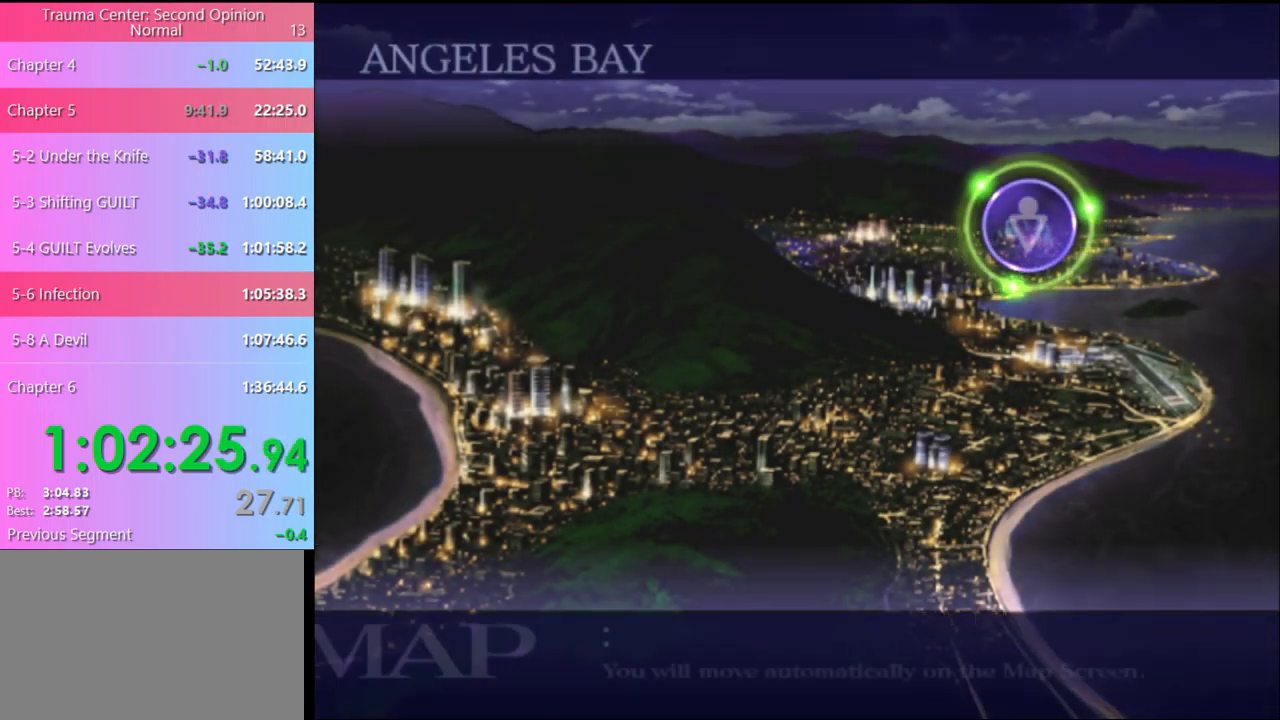
{"keys": [], "mouse": ["left"], "events": [[33, "mouse_left", "up"], [133, "mouse_left", "down"], [200, "mouse_left", "up"], [300, "mouse_left", "down"], [367, "mouse_left", "up"], [433, "mouse_left", "down"]]}
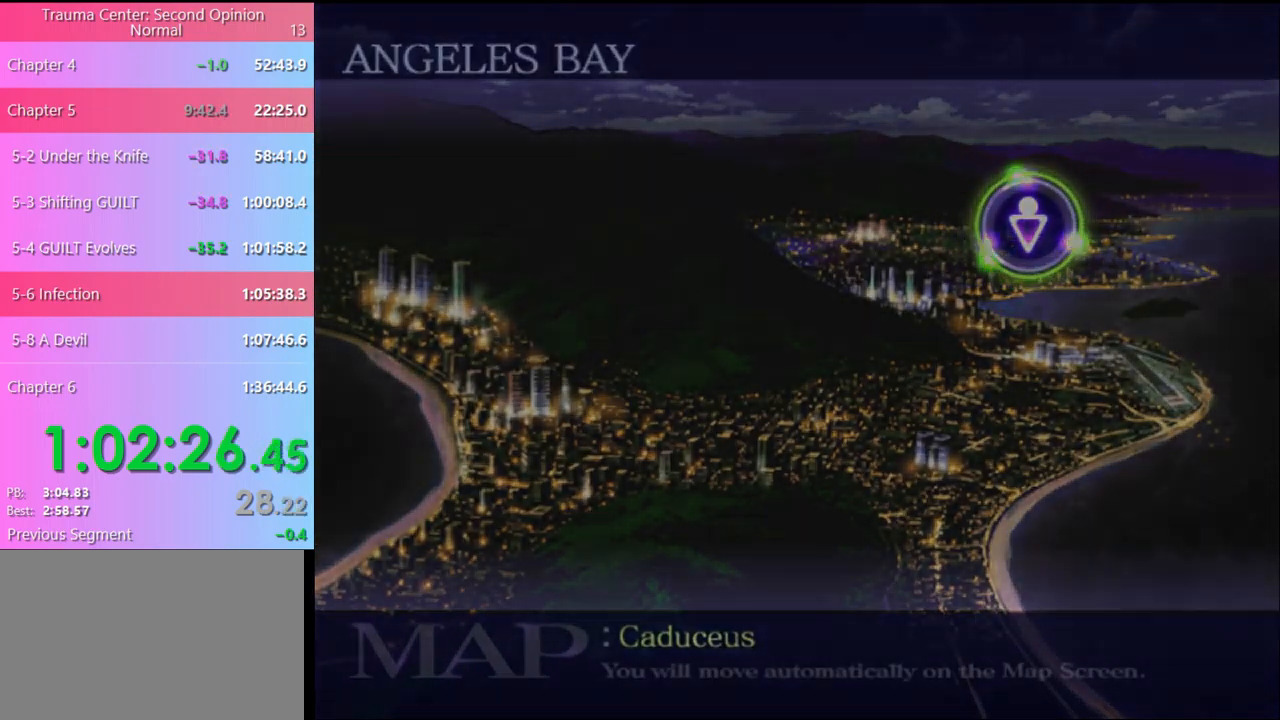
{"keys": [], "mouse": [], "events": [[67, "mouse_left", "up"], [100, "mouse_left", "down"], [200, "mouse_left", "up"]]}